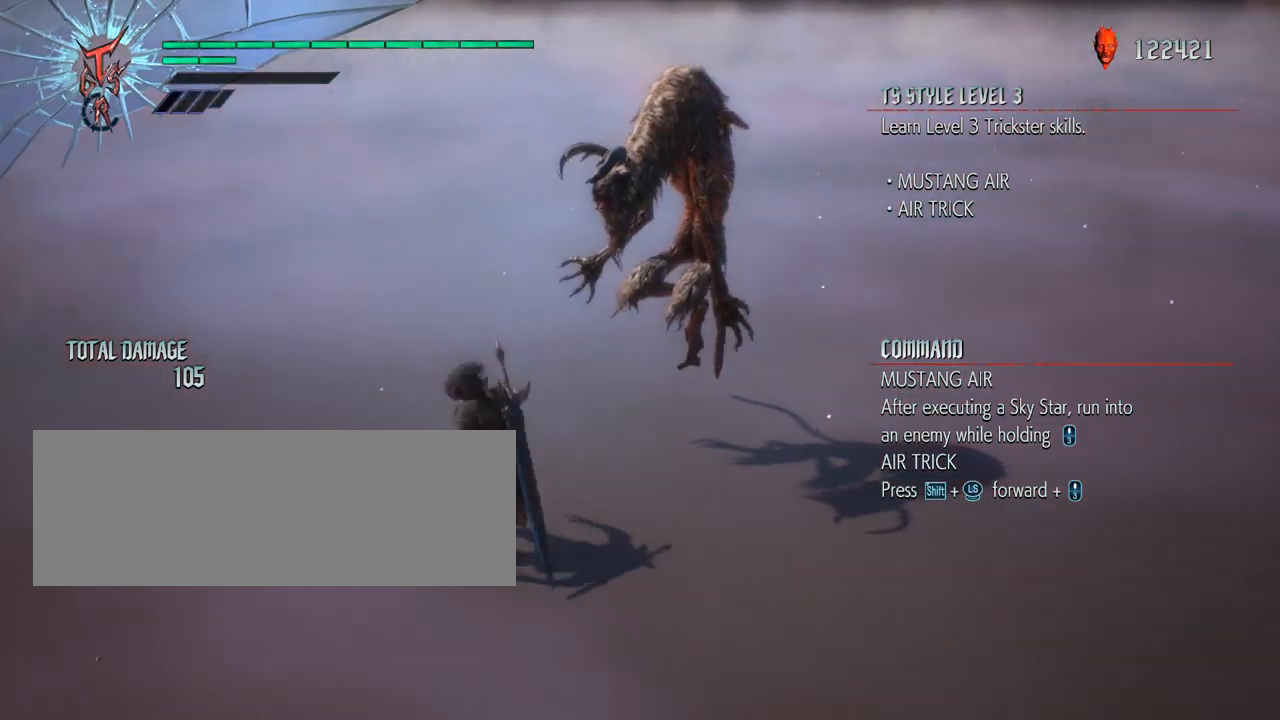
Gameplay with keyboard and mouse; each line is a JSON object with the keys and mouse buttons held at the frame after it. "events" lists presses ("down") and releases ("up") of "a", "alt_l", "alt_r", "backspace", "caps_lock", "ctrl_l", "ctrl_r", "down", "escape", "f1", "f10", "f11", "f12", "f2", "f3", "f4", "f5", "f6", "f7", "f8", "f9", "left", "return", "right", "s", "shift_l", "shift_r", "space", "tab", "up", "mouse_left", "mouse_wheel" and "mouse_right" between this image and that frame as [ms after this image, input, new state], when the widget could be followed in between. "mouse_left", "mouse_wheel", "mouse_right" = the "left", "wheel", "right" buttons of the "mouse" list. No other keys are recorded. "wheel" means that the mouse wheel is clicked or scrolled. Not read: mouse_move.
{"keys": ["s", "shift_l"], "mouse": [], "events": [[167, "space", "down"], [333, "space", "up"], [350, "s", "down"], [433, "shift_l", "down"], [467, "a", "up"]]}
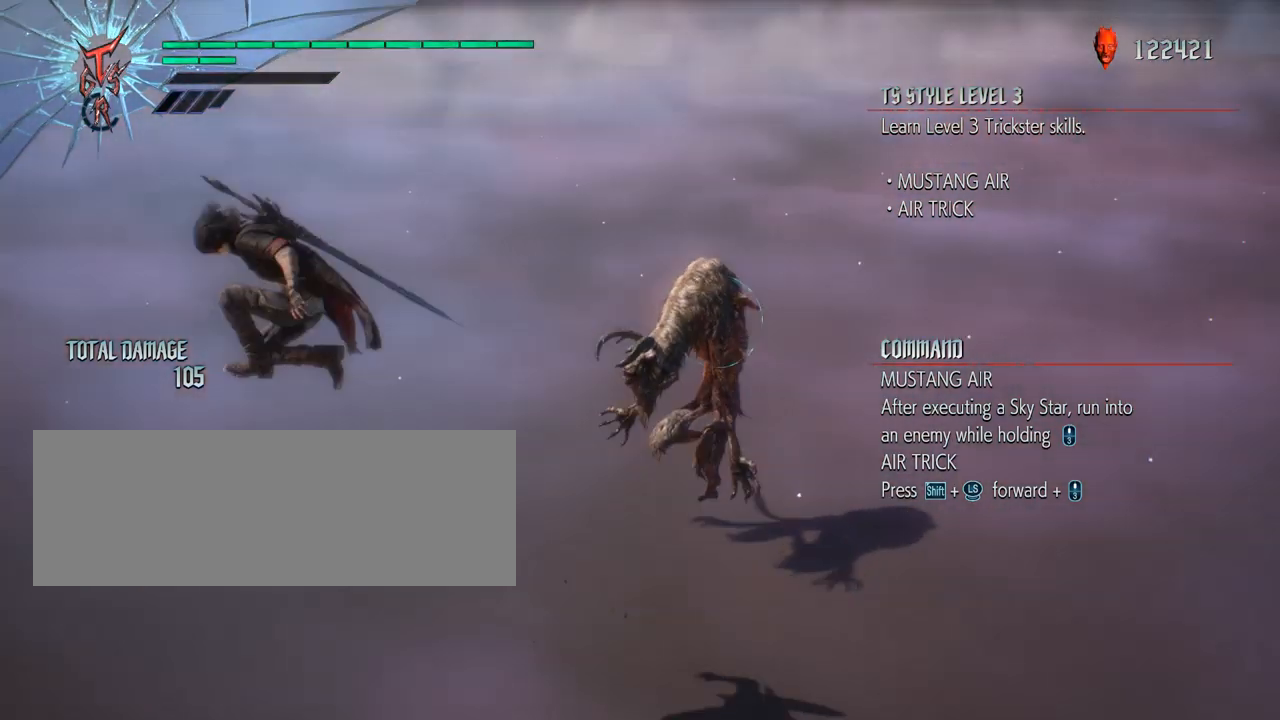
{"keys": ["s", "shift_l", "space"], "mouse": [], "events": [[83, "space", "down"]]}
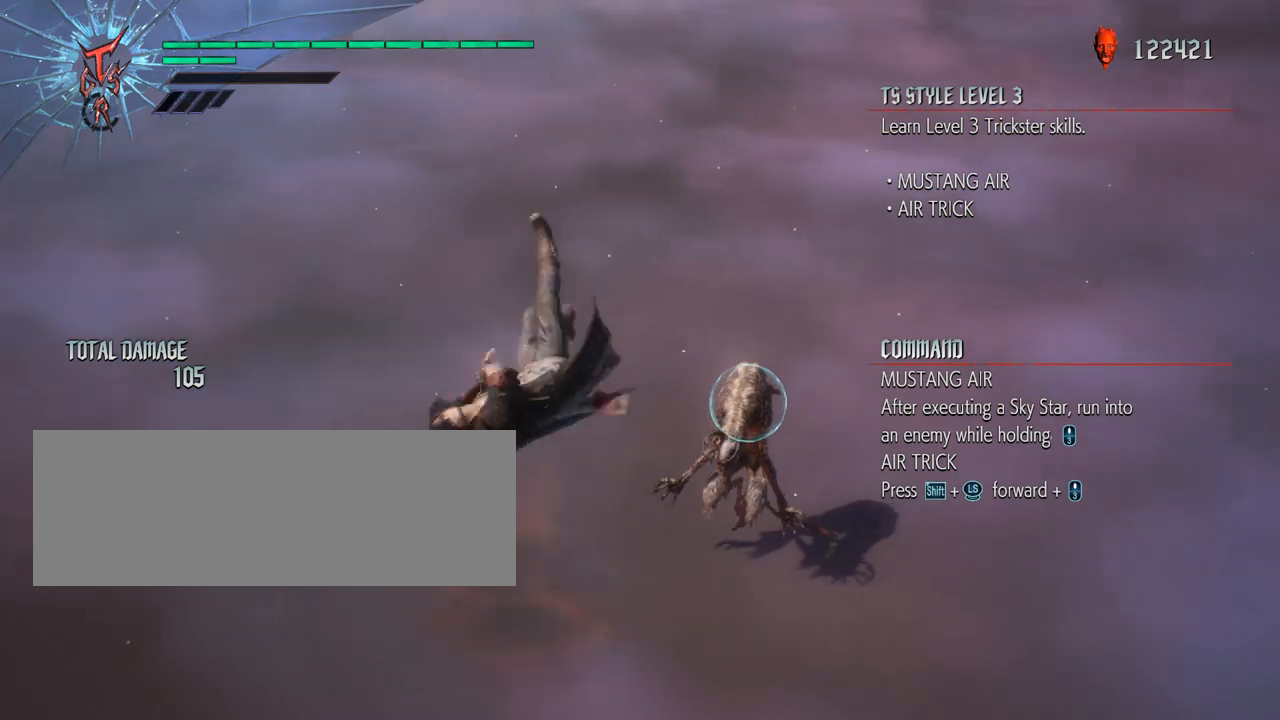
{"keys": ["s", "shift_l"], "mouse": [], "events": [[417, "space", "up"]]}
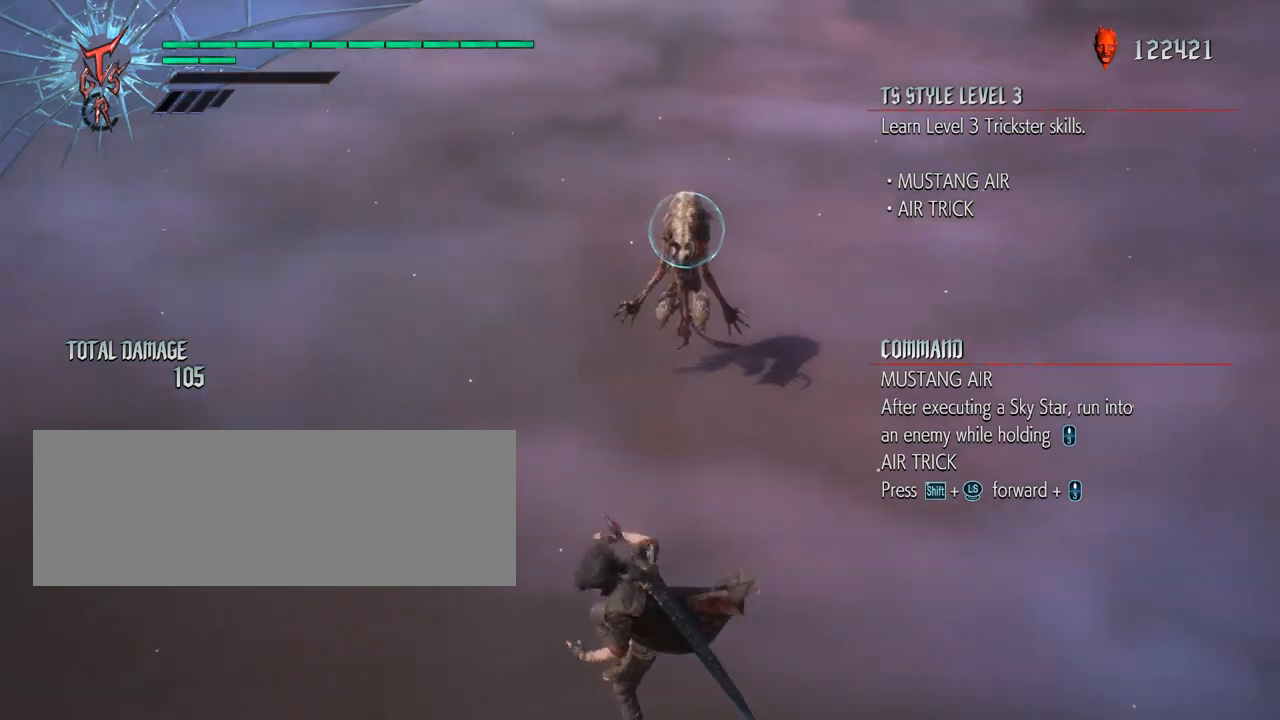
{"keys": ["s", "shift_l", "space"], "mouse": [], "events": [[117, "space", "down"]]}
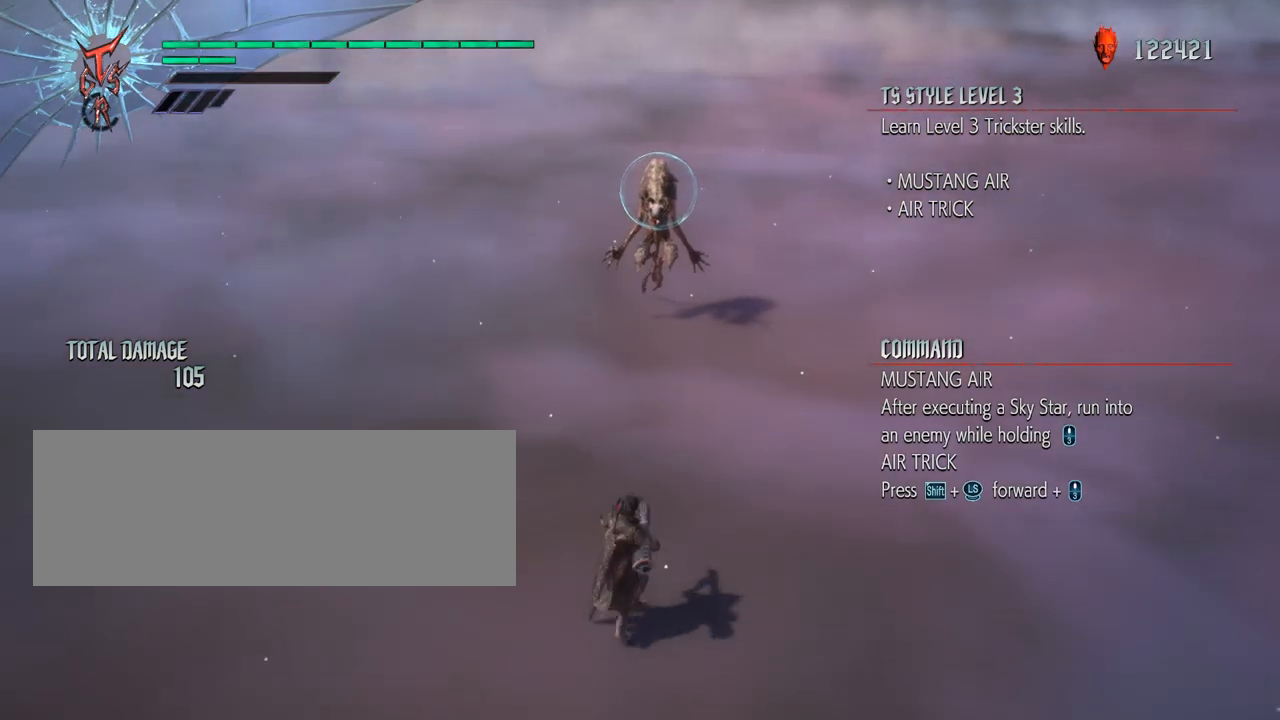
{"keys": ["s", "shift_l", "space"], "mouse": [], "events": [[33, "space", "up"], [283, "space", "down"]]}
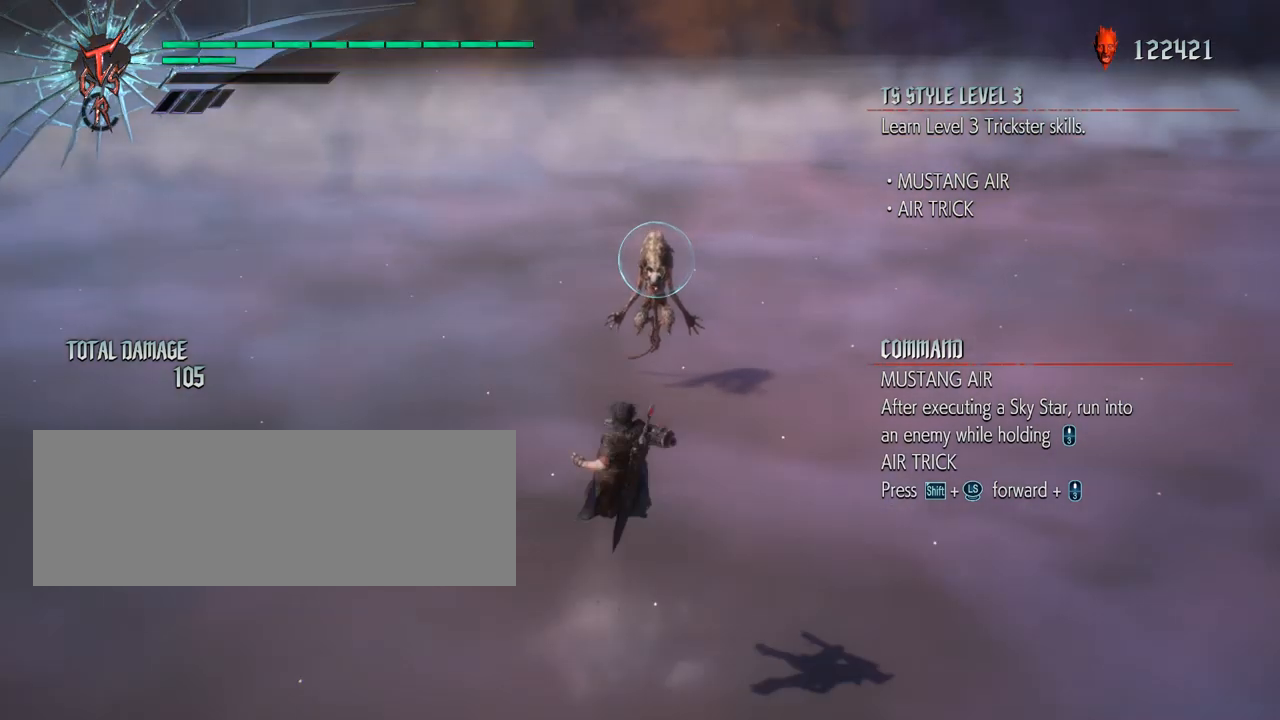
{"keys": ["s", "shift_l", "space"], "mouse": [], "events": [[50, "space", "up"], [217, "space", "down"], [267, "mouse_wheel", "down"], [467, "mouse_wheel", "up"]]}
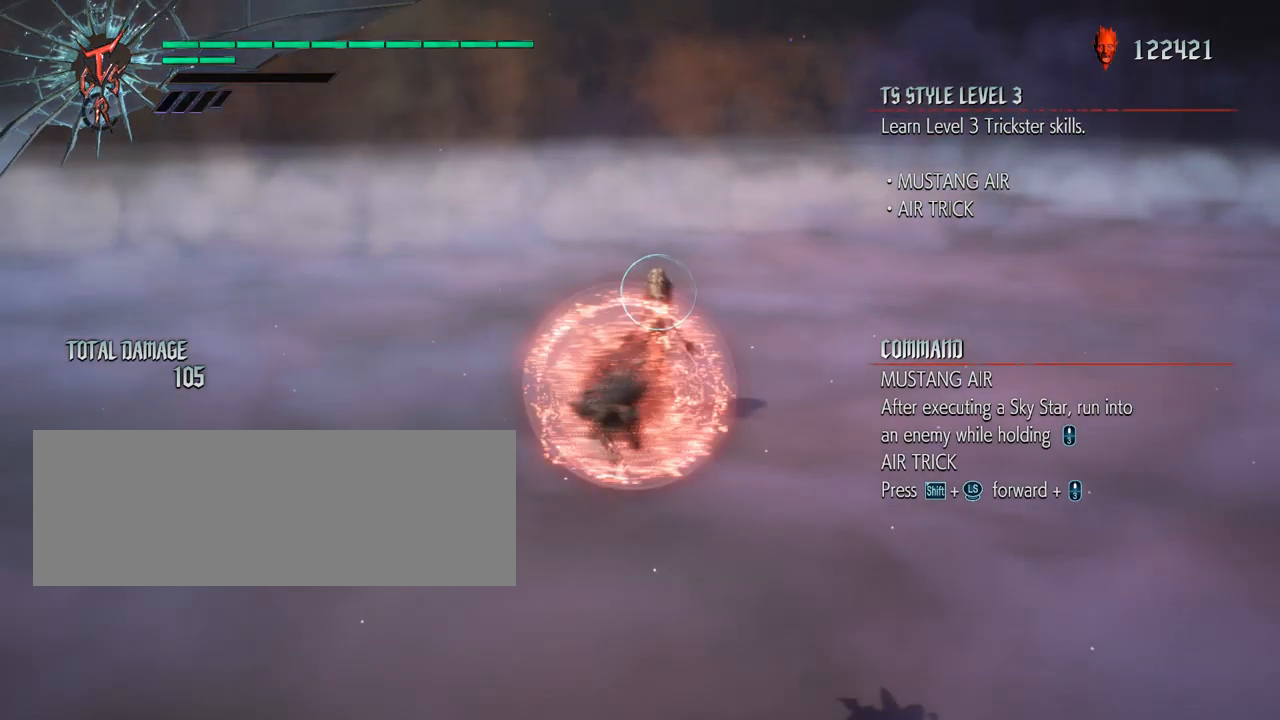
{"keys": ["s", "shift_l", "space"], "mouse": [], "events": []}
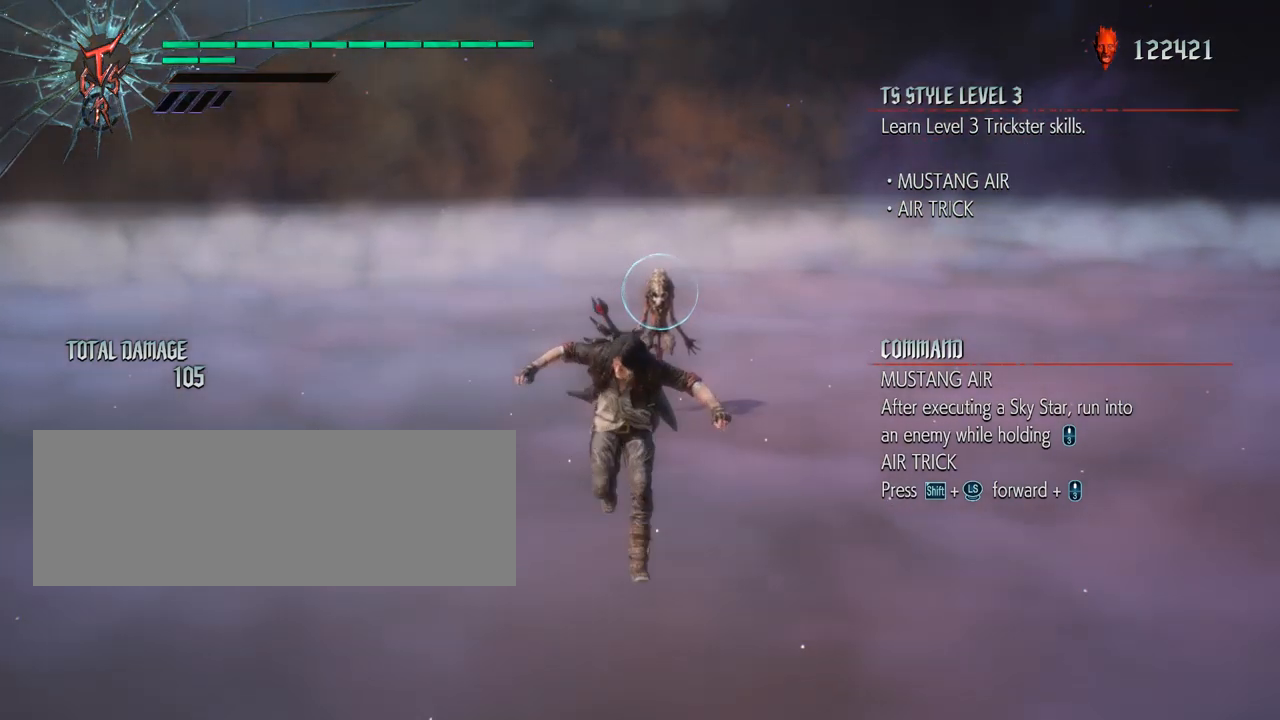
{"keys": ["s", "shift_l"], "mouse": [], "events": [[83, "space", "up"]]}
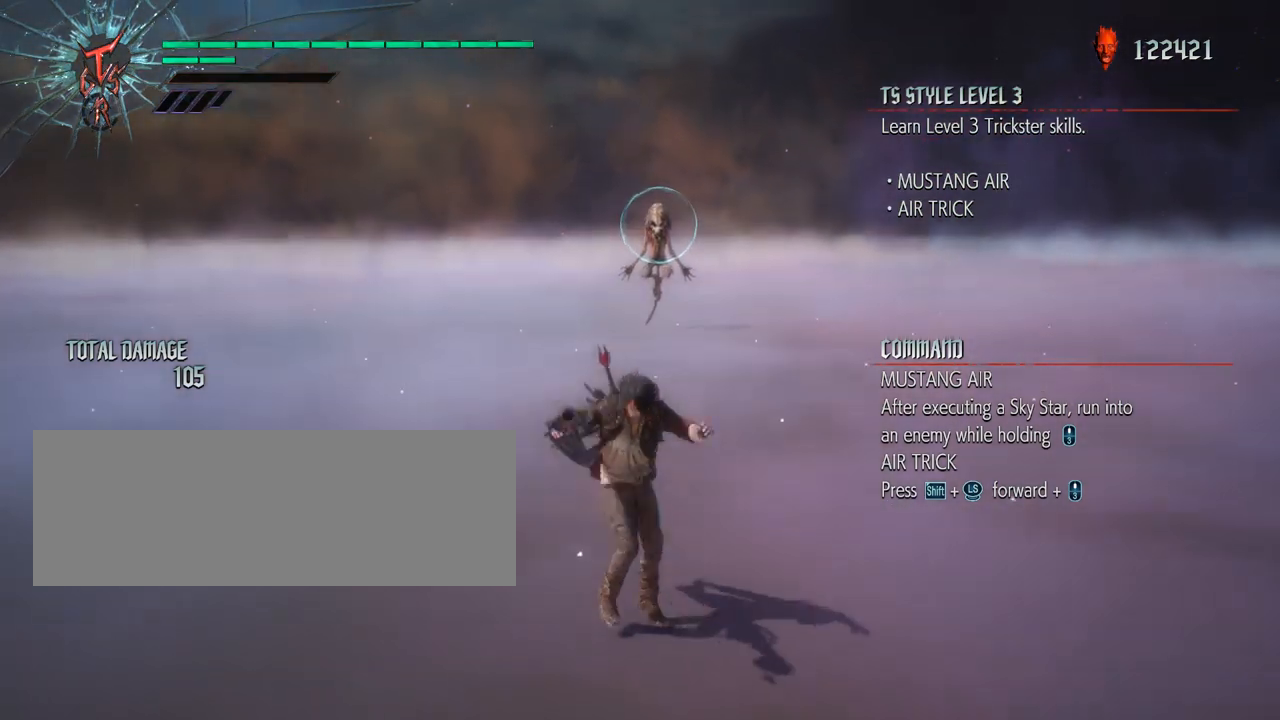
{"keys": ["s", "shift_l"], "mouse": [], "events": [[217, "space", "down"], [433, "space", "up"]]}
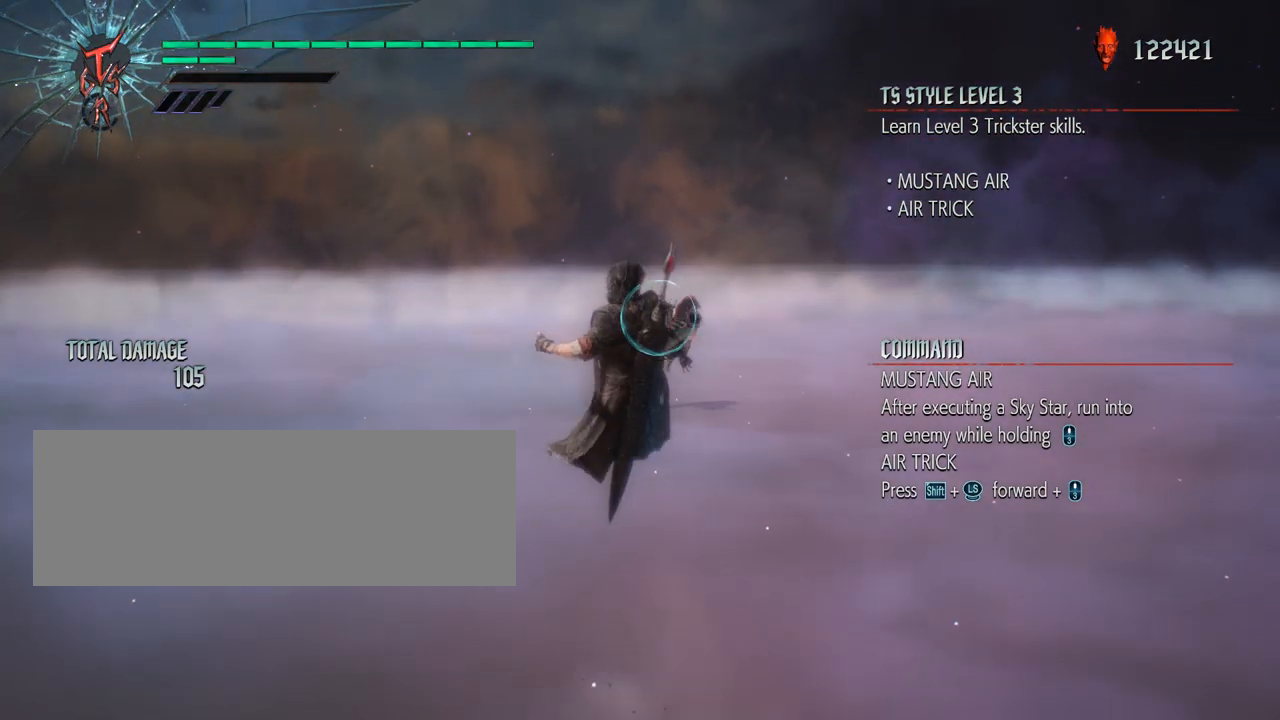
{"keys": ["s", "shift_l", "space"], "mouse": [], "events": [[133, "space", "down"], [267, "space", "up"], [350, "space", "down"]]}
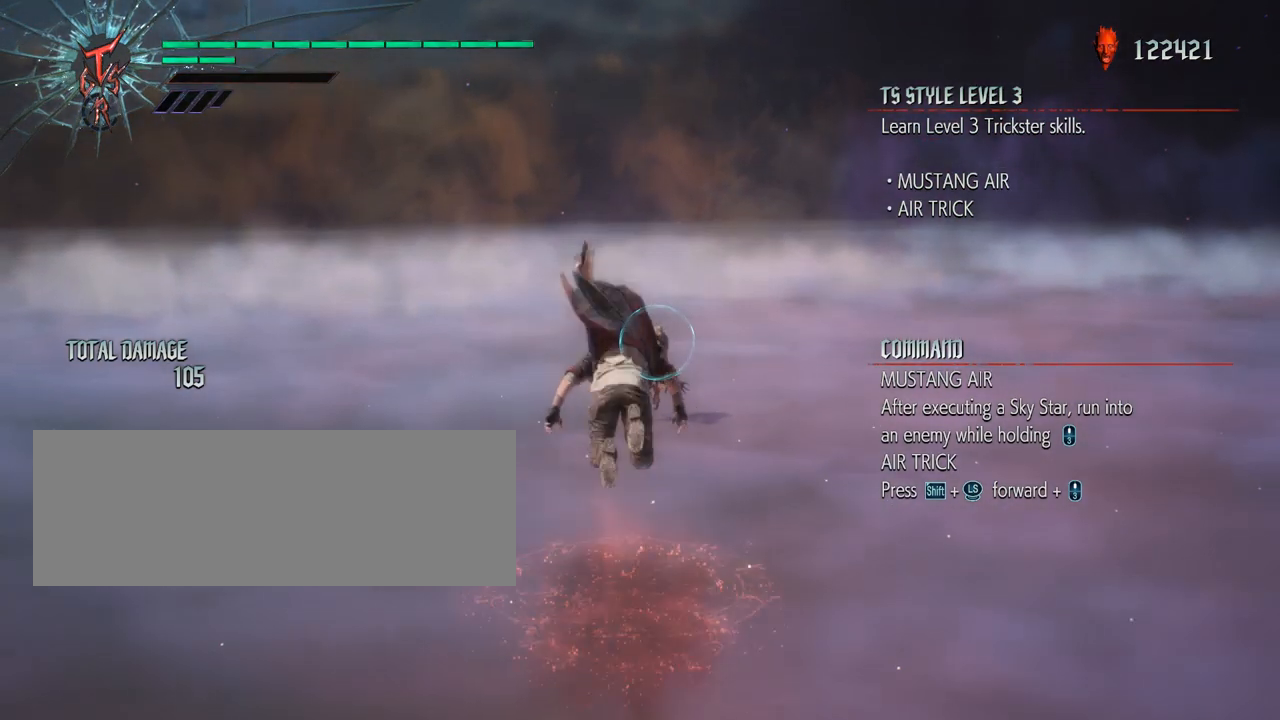
{"keys": ["s", "shift_l"], "mouse": [], "events": [[483, "space", "up"]]}
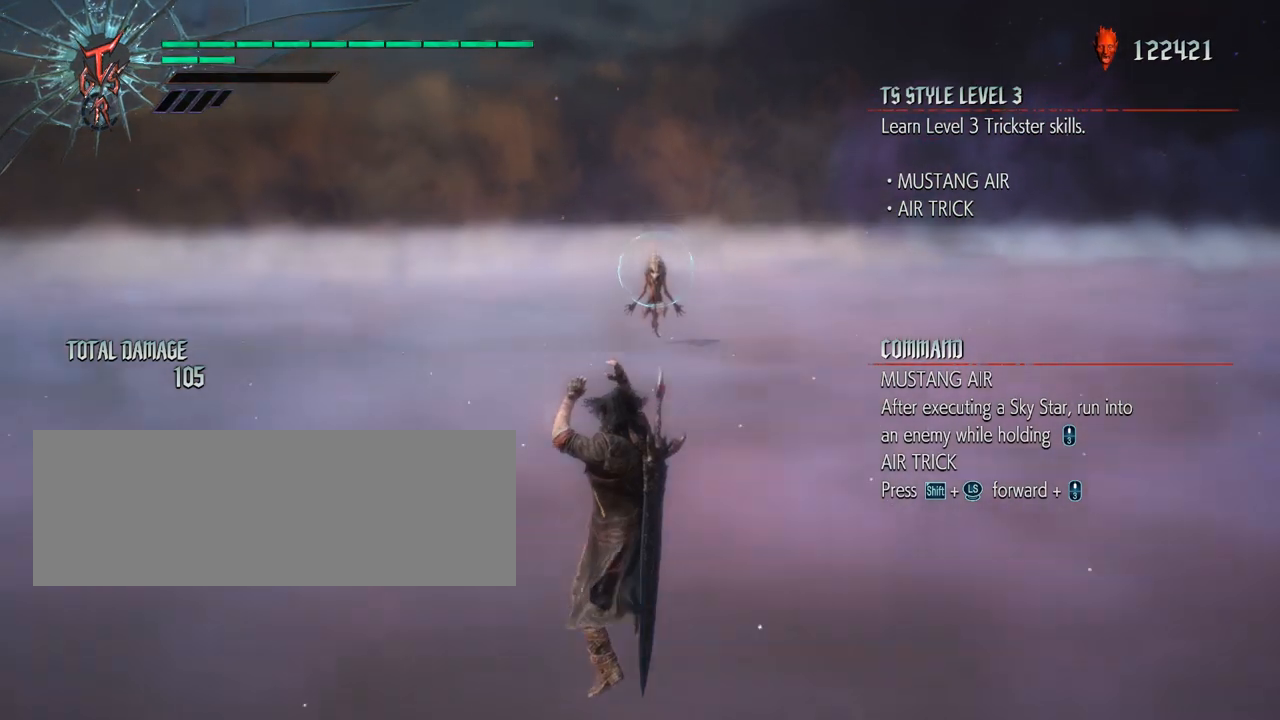
{"keys": ["s", "shift_l", "space"], "mouse": [], "events": [[400, "space", "down"]]}
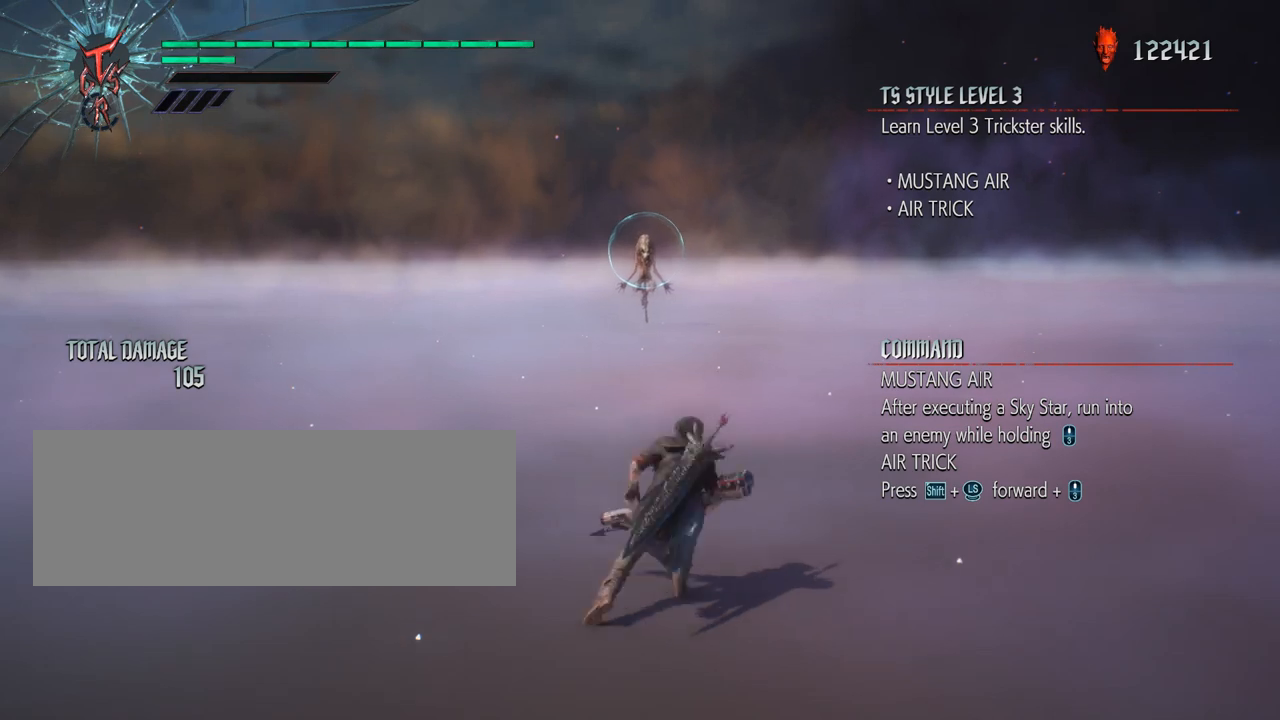
{"keys": ["s", "shift_l", "space"], "mouse": [], "events": [[100, "space", "up"], [200, "space", "down"], [333, "space", "up"], [417, "space", "down"]]}
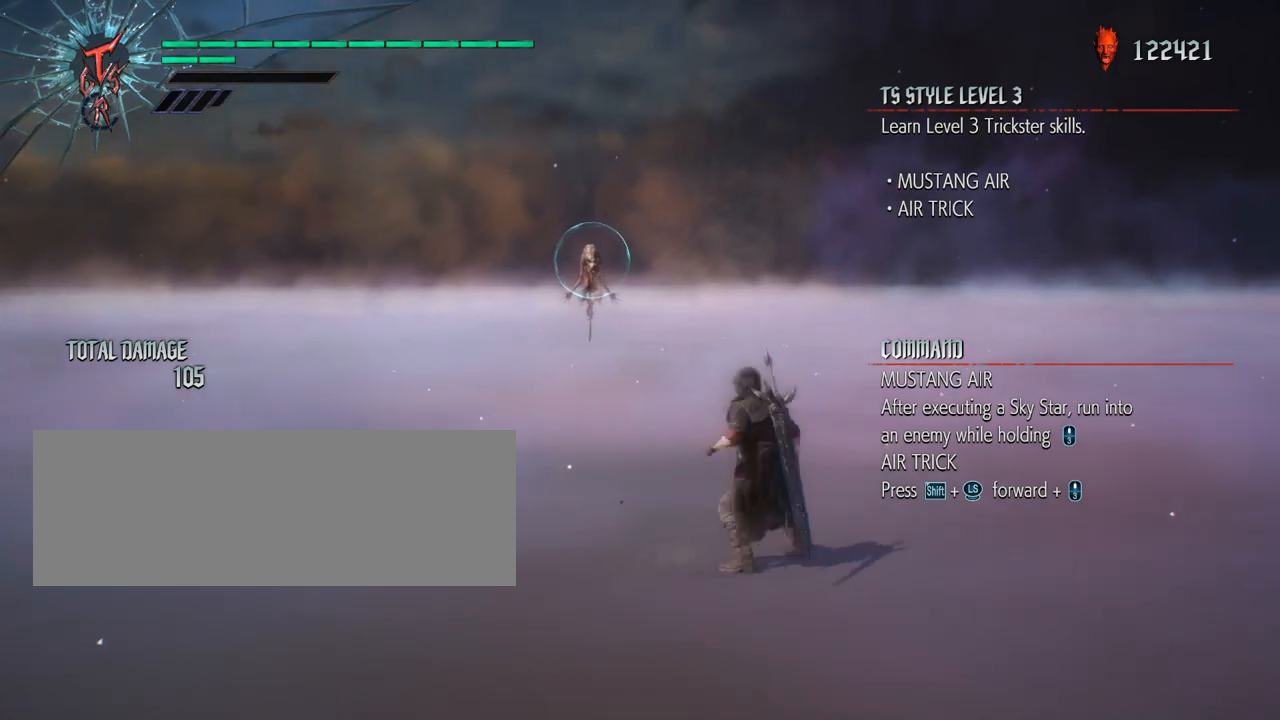
{"keys": ["s", "shift_l"], "mouse": [], "events": [[100, "space", "up"], [233, "space", "down"], [417, "space", "up"]]}
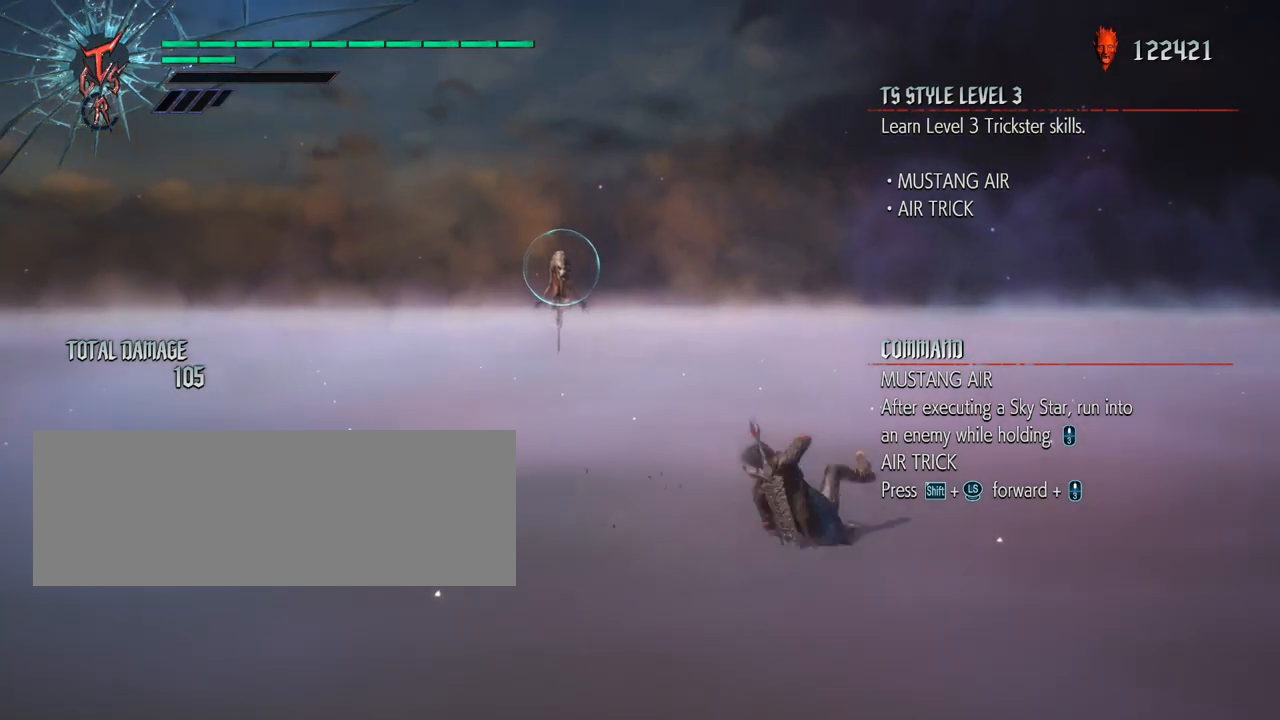
{"keys": ["s", "shift_l", "space"], "mouse": [], "events": [[200, "space", "down"], [350, "space", "up"], [467, "space", "down"]]}
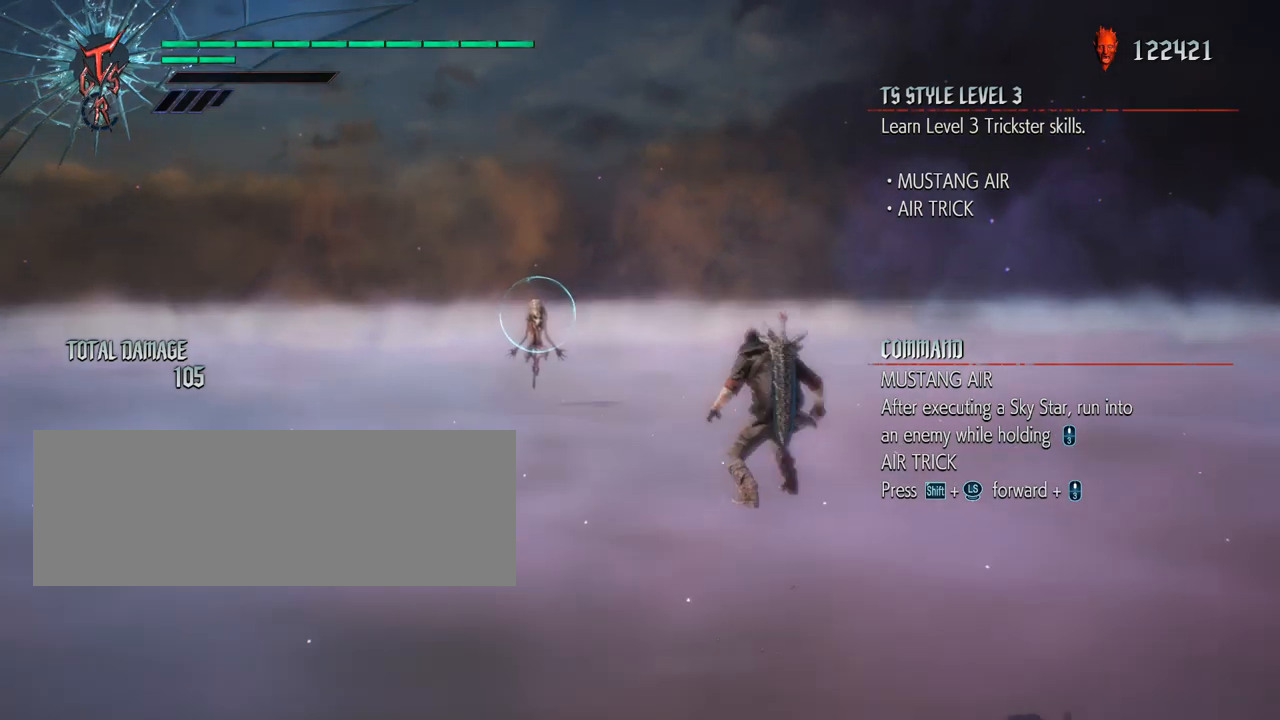
{"keys": ["s", "shift_l"], "mouse": [], "events": [[483, "space", "up"]]}
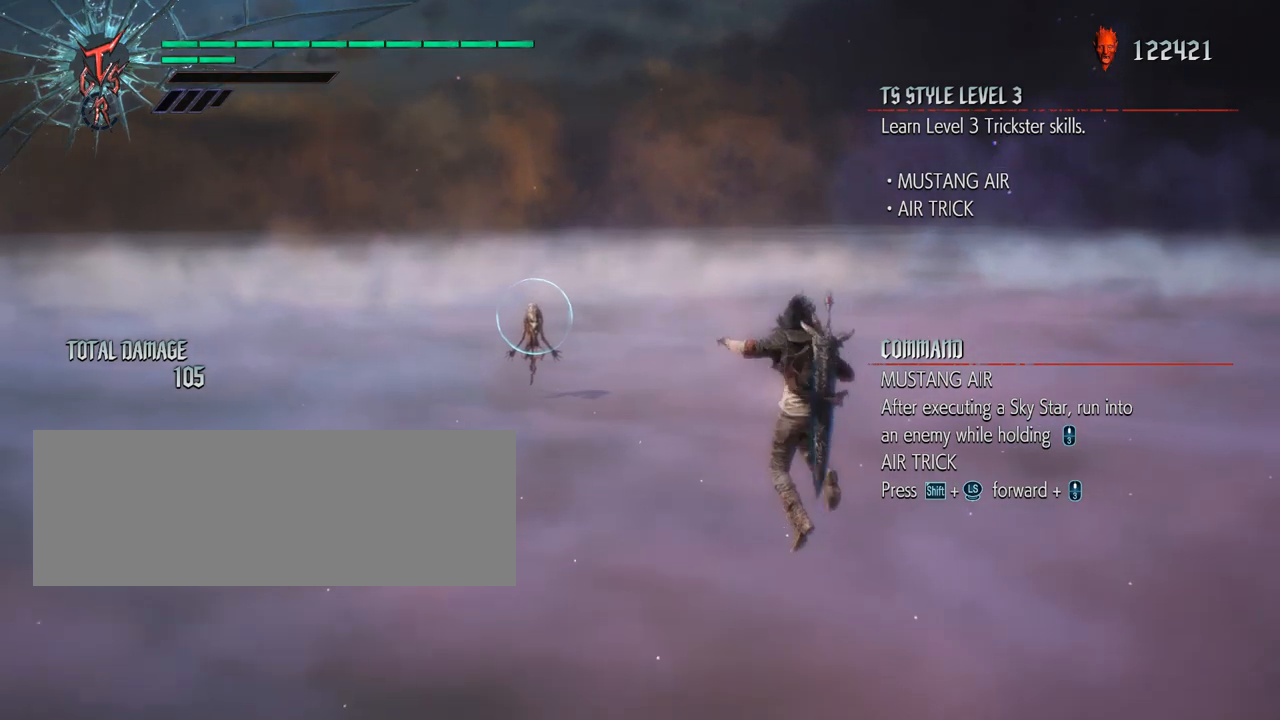
{"keys": ["s", "shift_l"], "mouse": [], "events": [[183, "space", "down"], [283, "space", "up"]]}
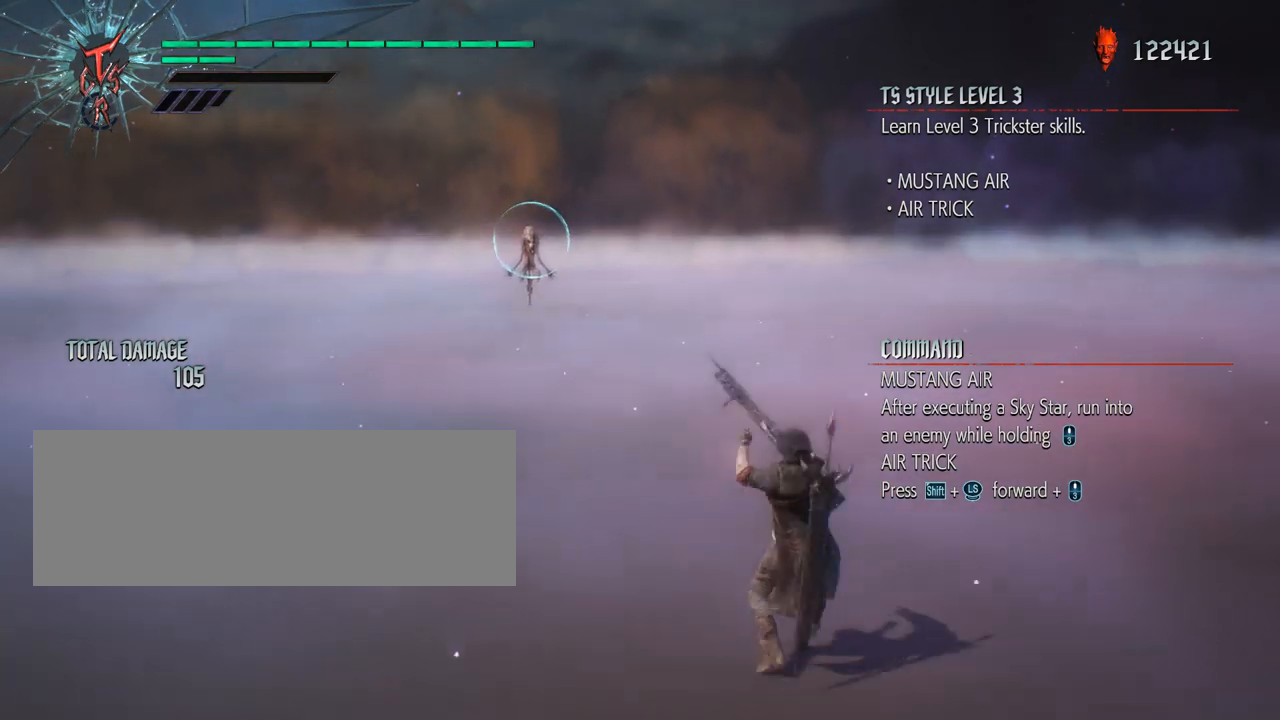
{"keys": ["shift_l"], "mouse": [], "events": [[33, "mouse_wheel", "down"], [83, "s", "up"], [450, "mouse_wheel", "up"]]}
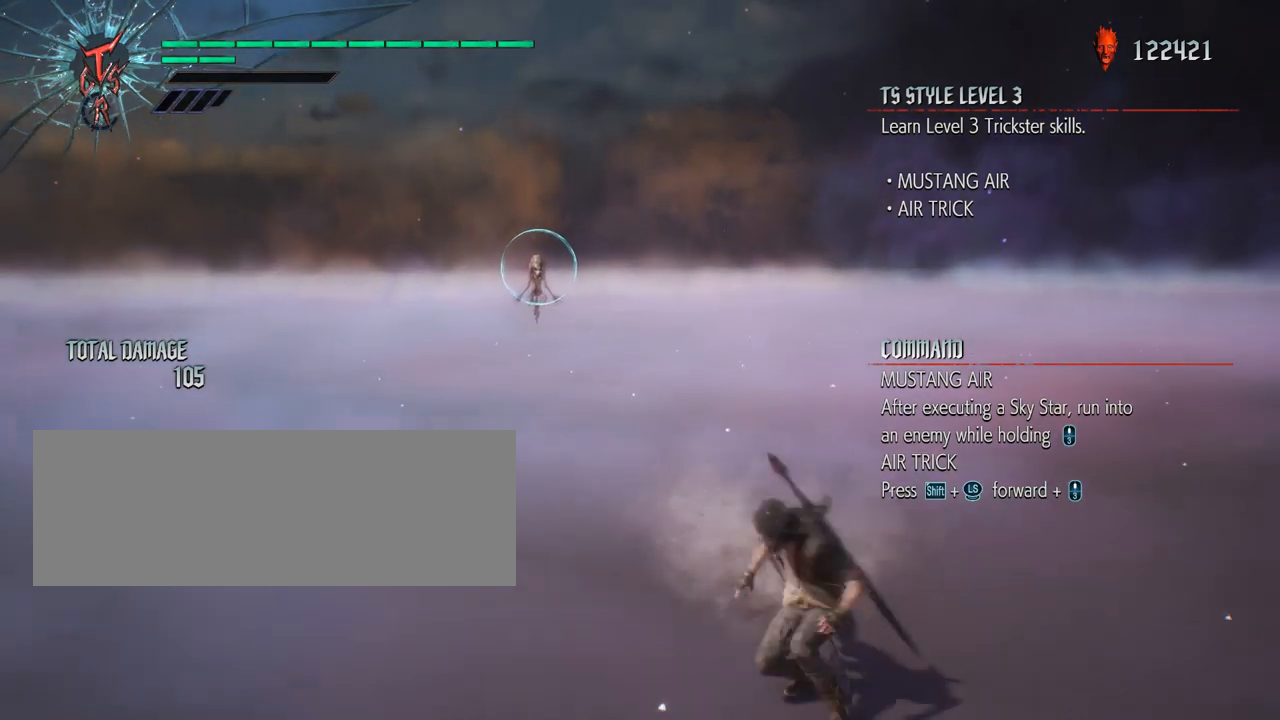
{"keys": ["shift_l"], "mouse": [], "events": [[183, "space", "down"], [367, "space", "up"]]}
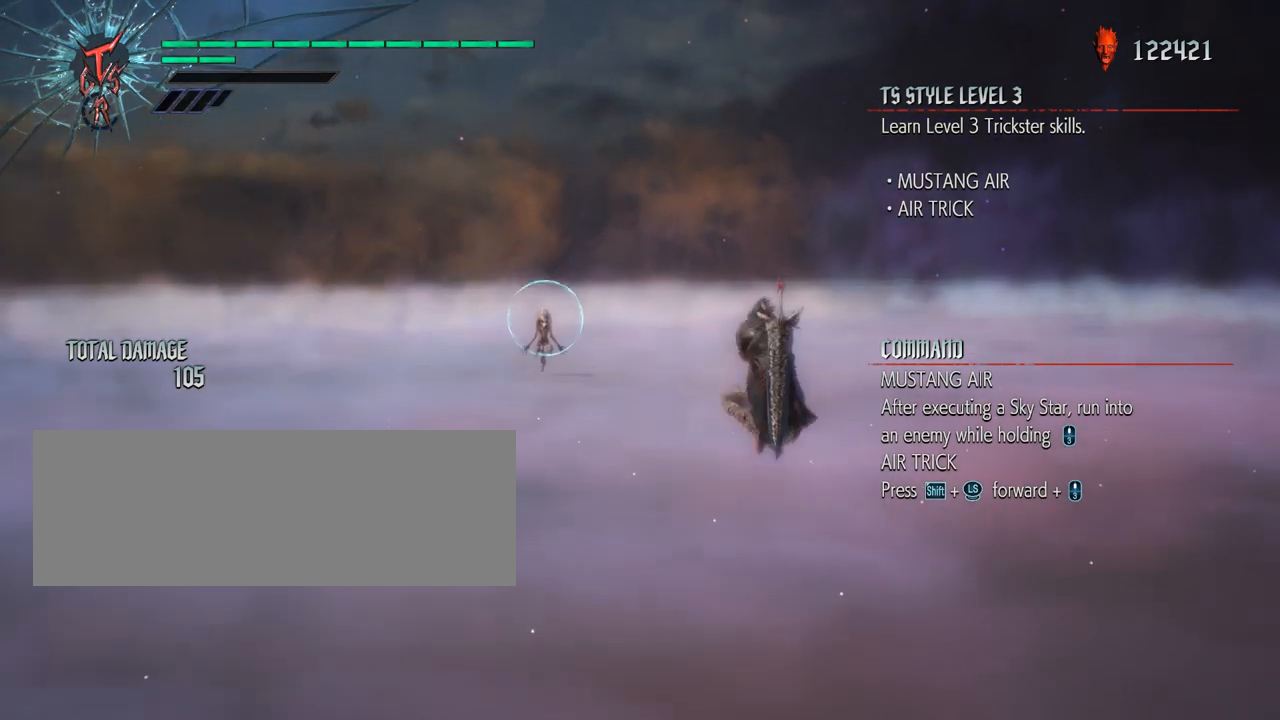
{"keys": ["shift_l"], "mouse": ["wheel"], "events": [[67, "mouse_wheel", "down"]]}
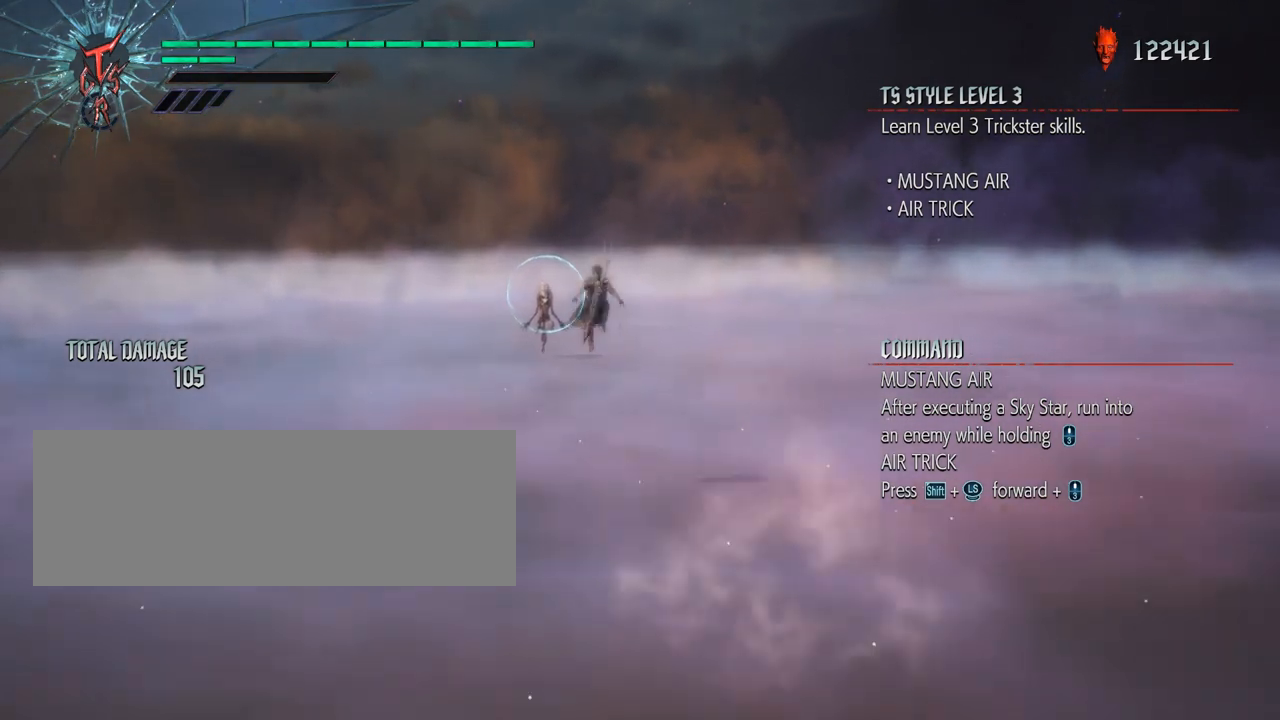
{"keys": ["shift_l"], "mouse": [], "events": [[433, "mouse_wheel", "up"]]}
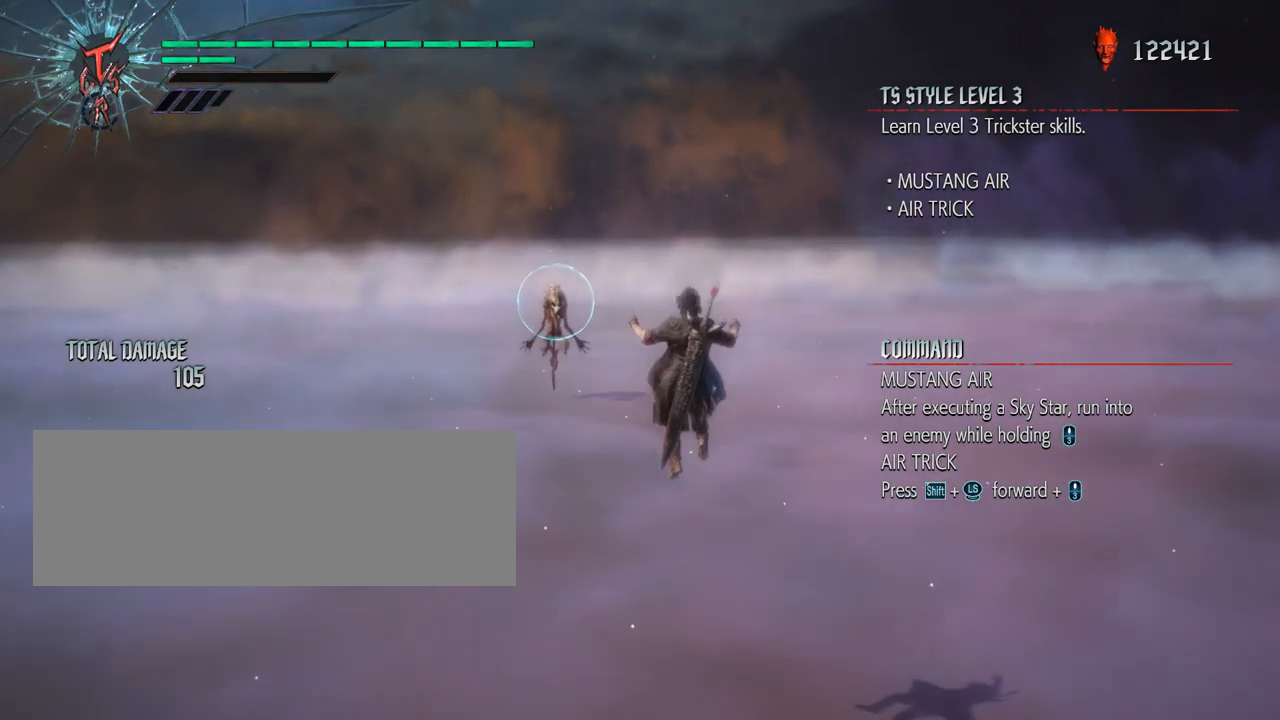
{"keys": ["shift_l", "space"], "mouse": [], "events": [[500, "space", "down"]]}
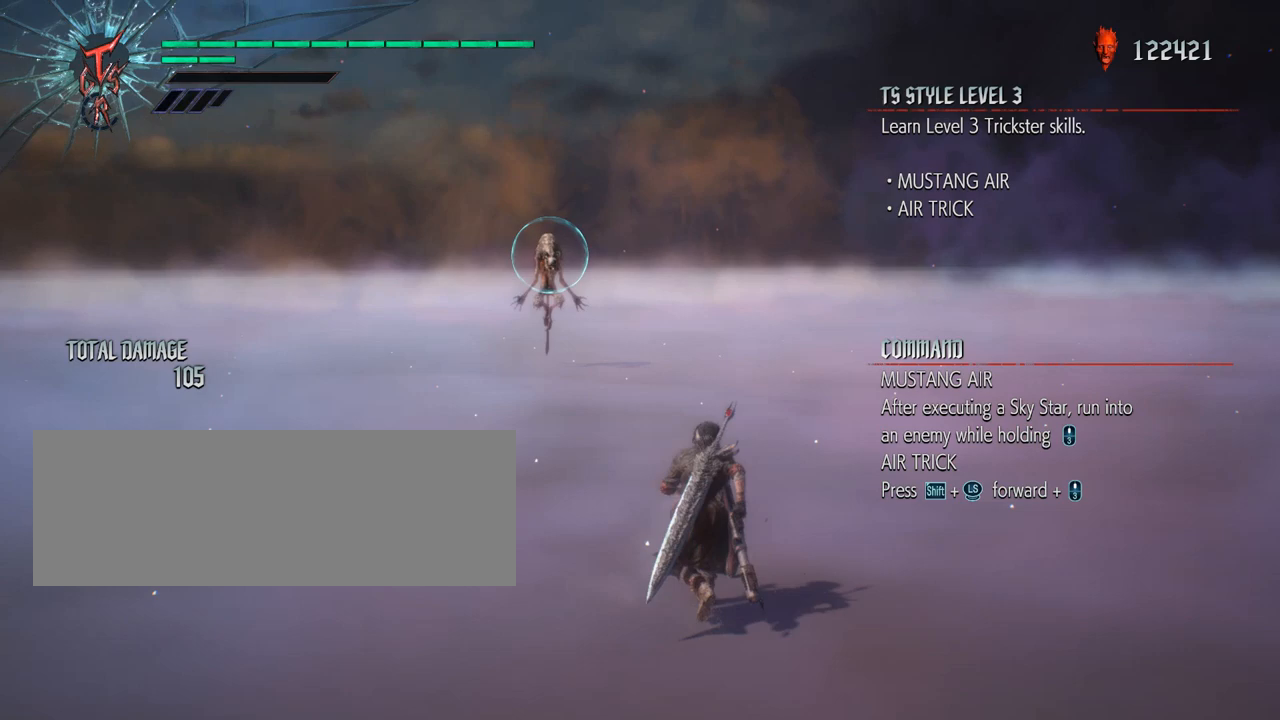
{"keys": ["shift_l"], "mouse": ["wheel"], "events": [[117, "space", "up"], [217, "mouse_wheel", "down"]]}
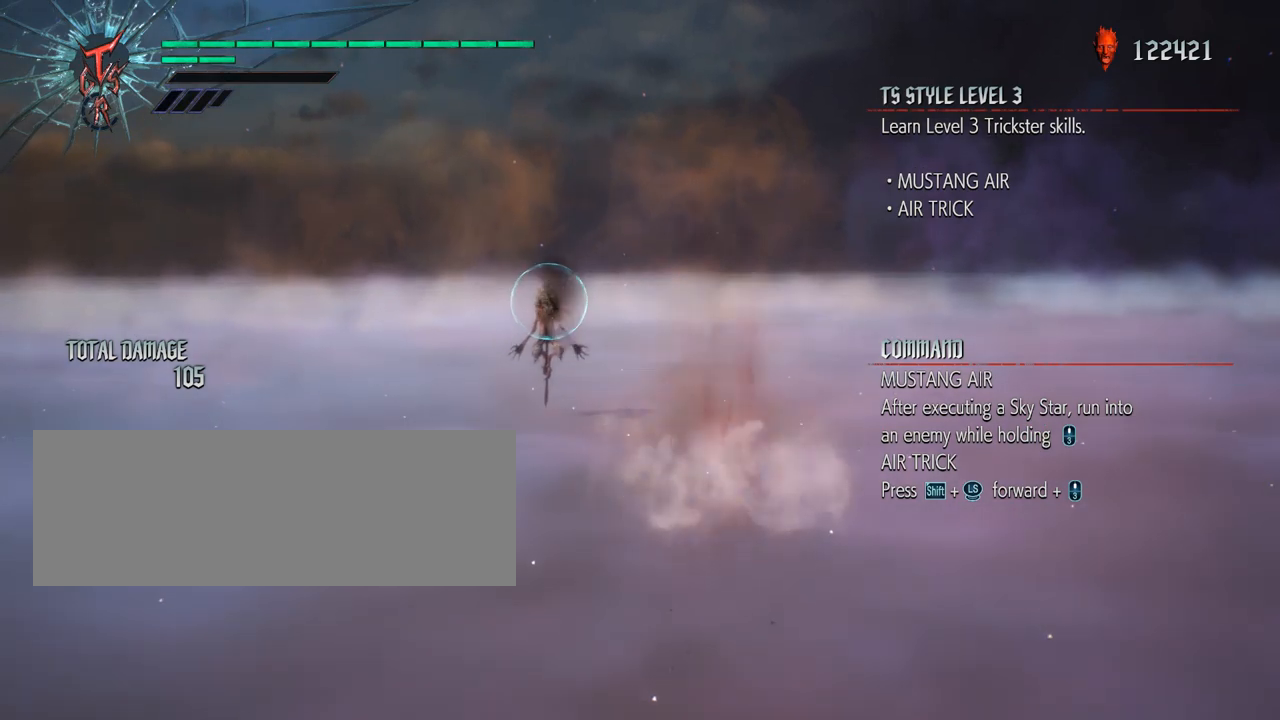
{"keys": ["shift_l"], "mouse": ["wheel"], "events": []}
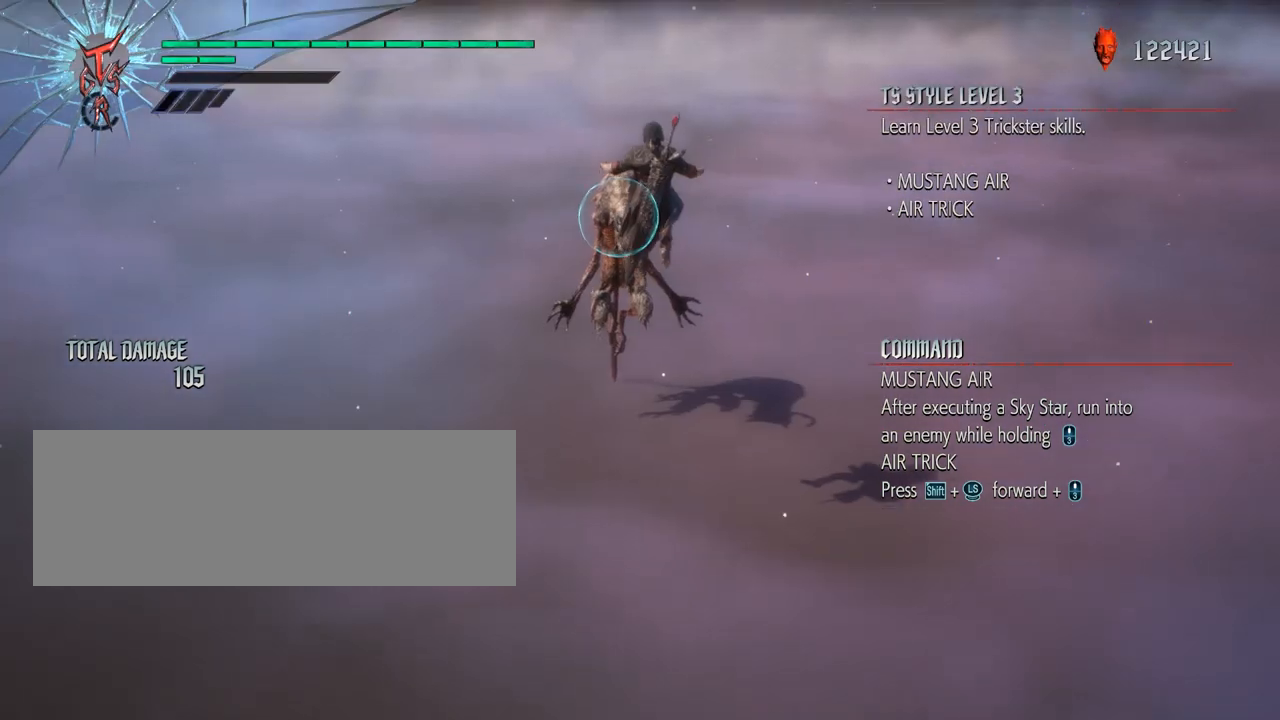
{"keys": ["shift_l"], "mouse": [], "events": [[283, "mouse_wheel", "up"]]}
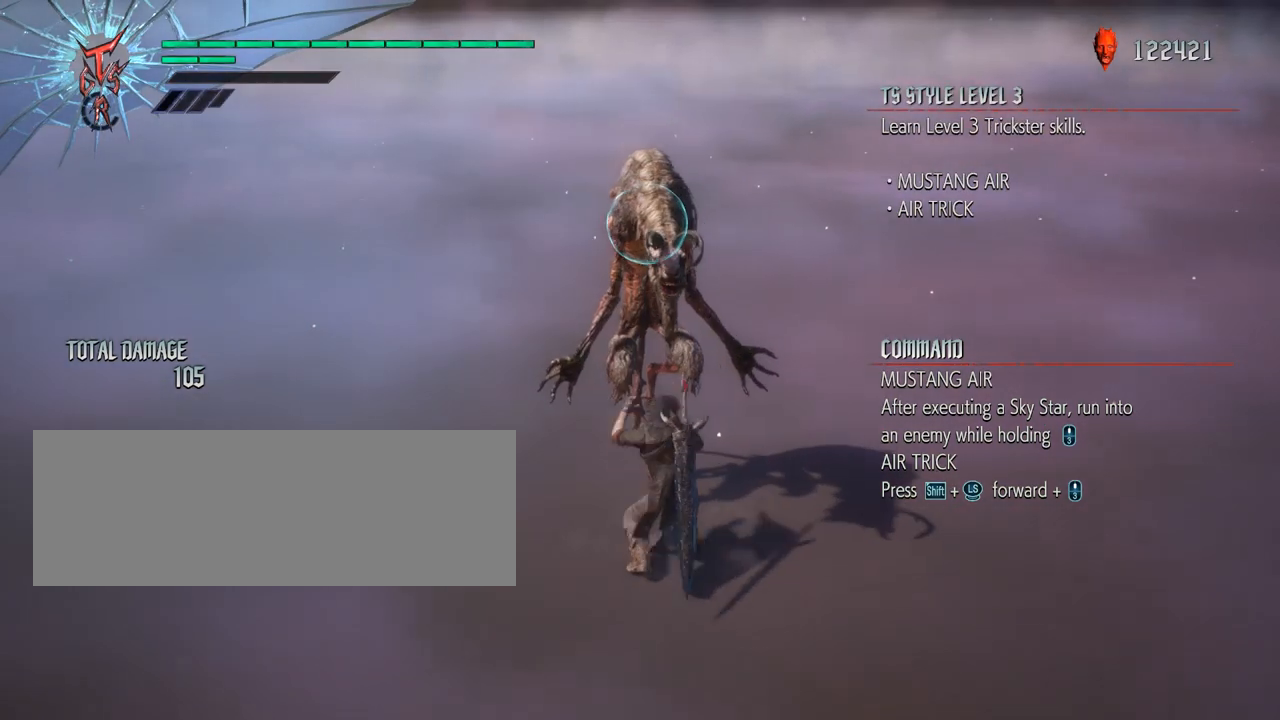
{"keys": ["shift_l"], "mouse": [], "events": [[233, "space", "down"], [367, "space", "up"]]}
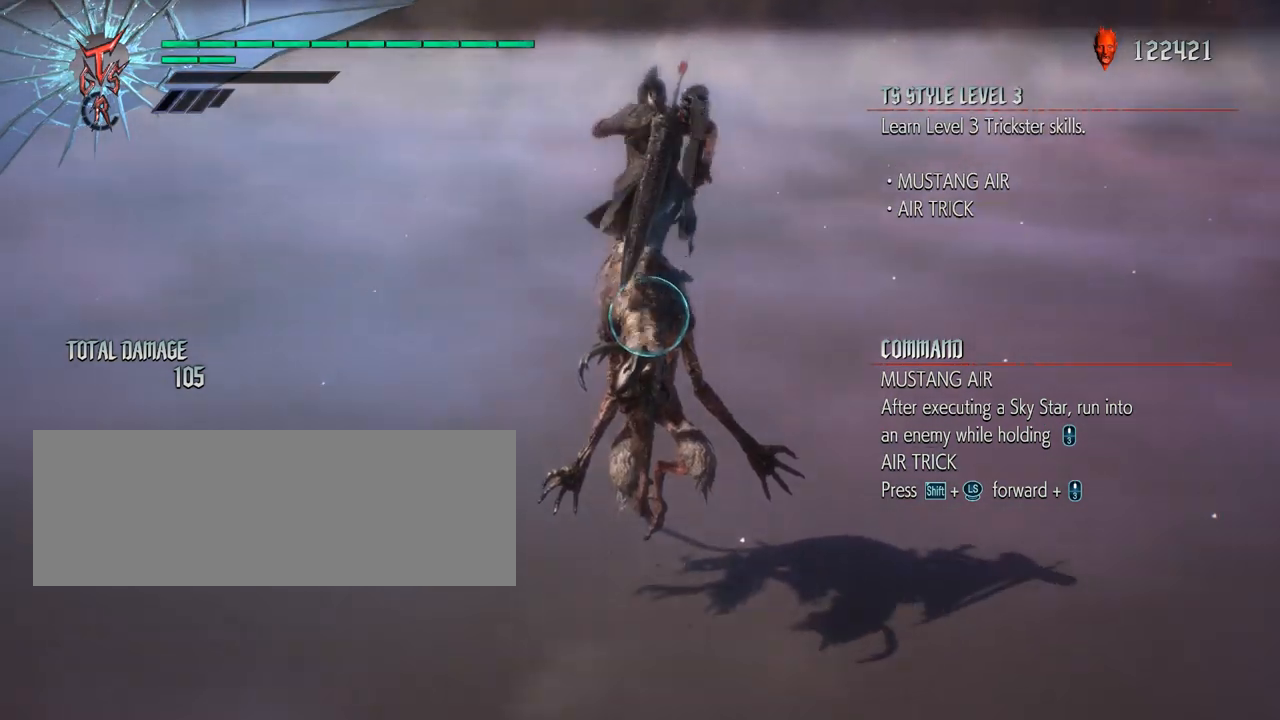
{"keys": ["shift_l"], "mouse": ["wheel"], "events": [[83, "mouse_wheel", "down"]]}
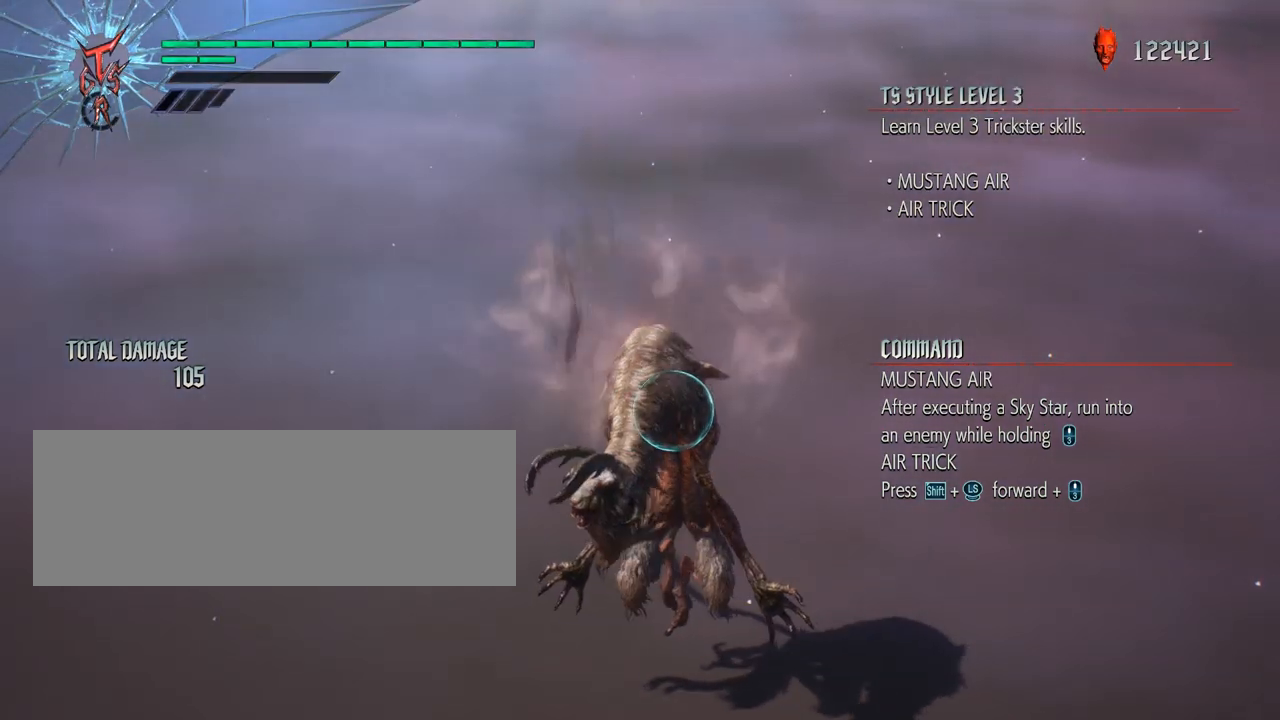
{"keys": ["shift_l"], "mouse": [], "events": [[200, "mouse_wheel", "up"]]}